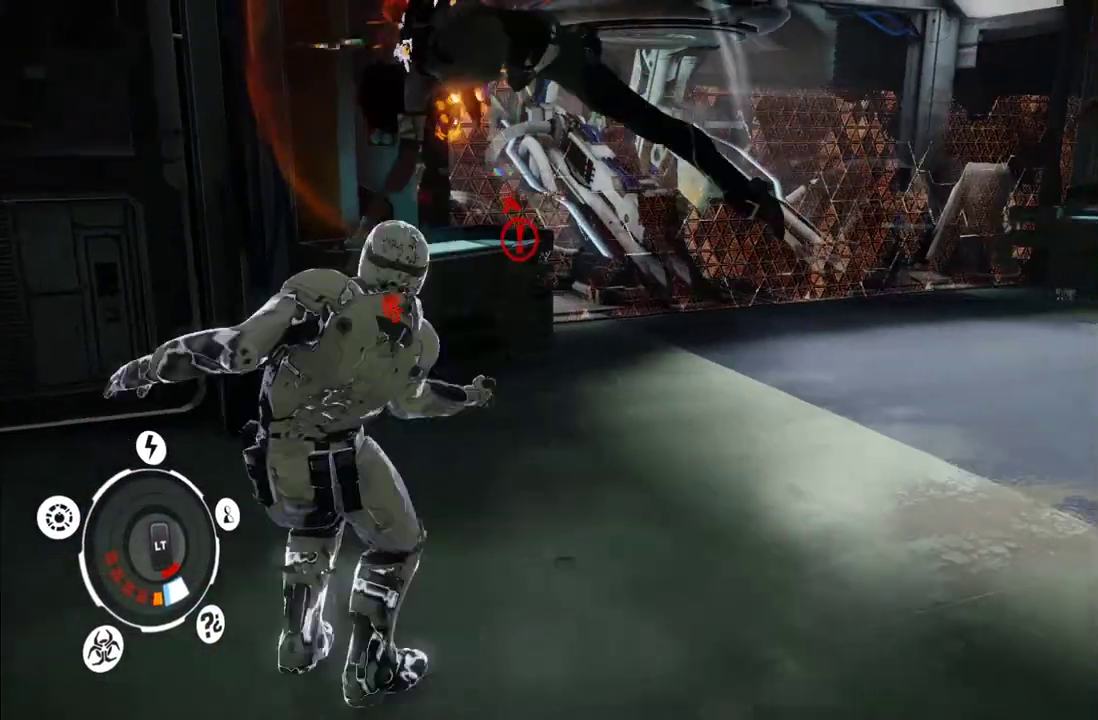
Gameplay with a controller (Xbox layout); each line is a JSON object with the inputs held at the frame after it. "events" lists button and stick changes between this image and that frame as [ms after this image, input, new state], when the widget could be followed in between. This overlay highlights the sticks when they move; stick clicks (L3 R3) are not distinguishable. Not read: L3 R3.
{"buttons": ["A"], "left_stick": "down-right", "right_stick": "center", "events": [[17, "A", "up"], [117, "A", "down"], [117, "left_stick", "down-right"], [200, "A", "up"], [283, "A", "down"], [367, "A", "up"], [433, "A", "down"]]}
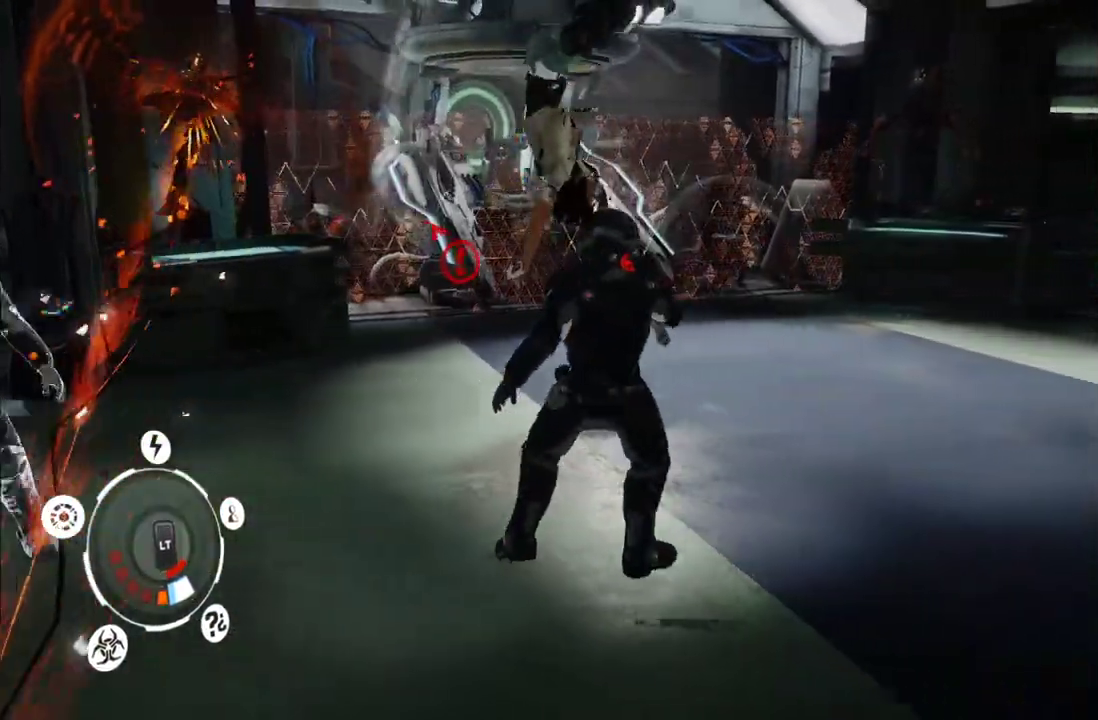
{"buttons": [], "left_stick": "right", "right_stick": "center", "events": [[67, "A", "up"], [100, "left_stick", "right"], [383, "A", "down"], [500, "A", "up"]]}
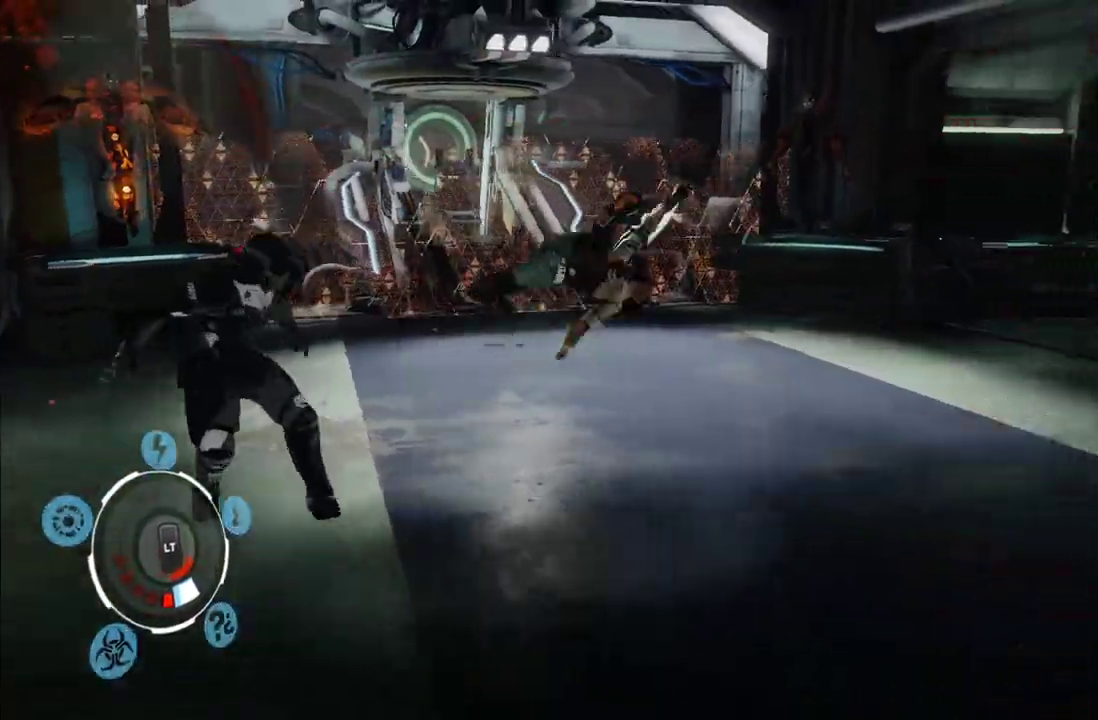
{"buttons": ["L2"], "left_stick": "down", "right_stick": "center", "events": [[67, "A", "down"], [183, "A", "up"], [250, "left_stick", "down-right"], [383, "L2", "down"], [467, "left_stick", "down"]]}
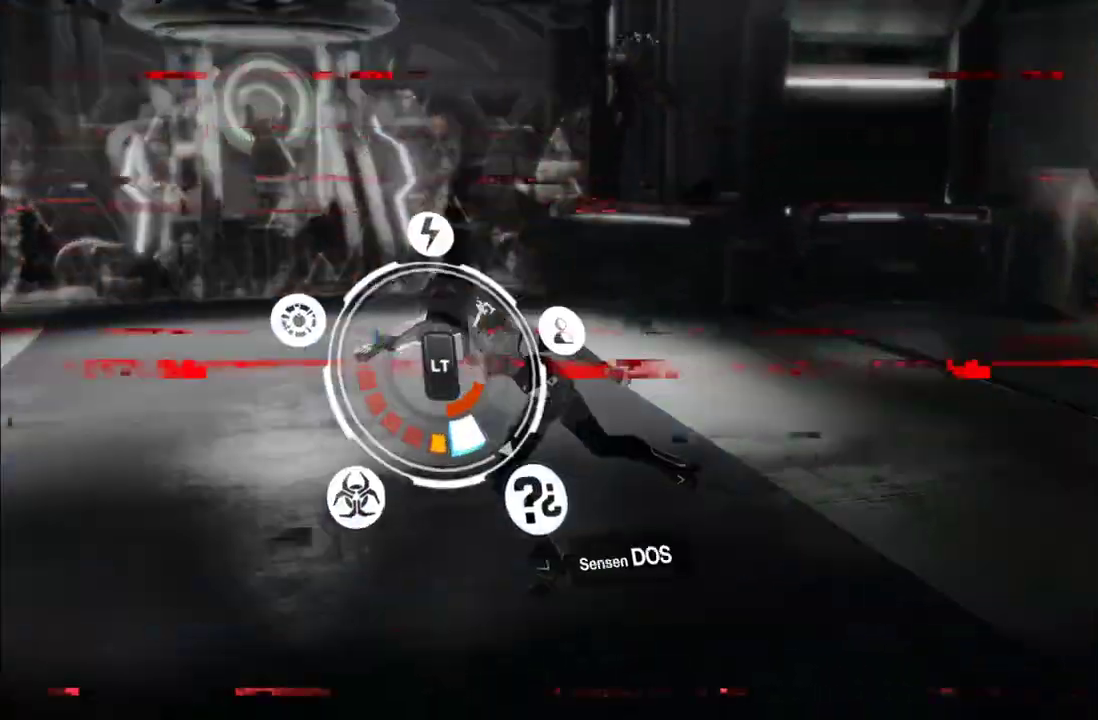
{"buttons": ["L2"], "left_stick": "down-left", "right_stick": "center", "events": [[433, "left_stick", "down-left"]]}
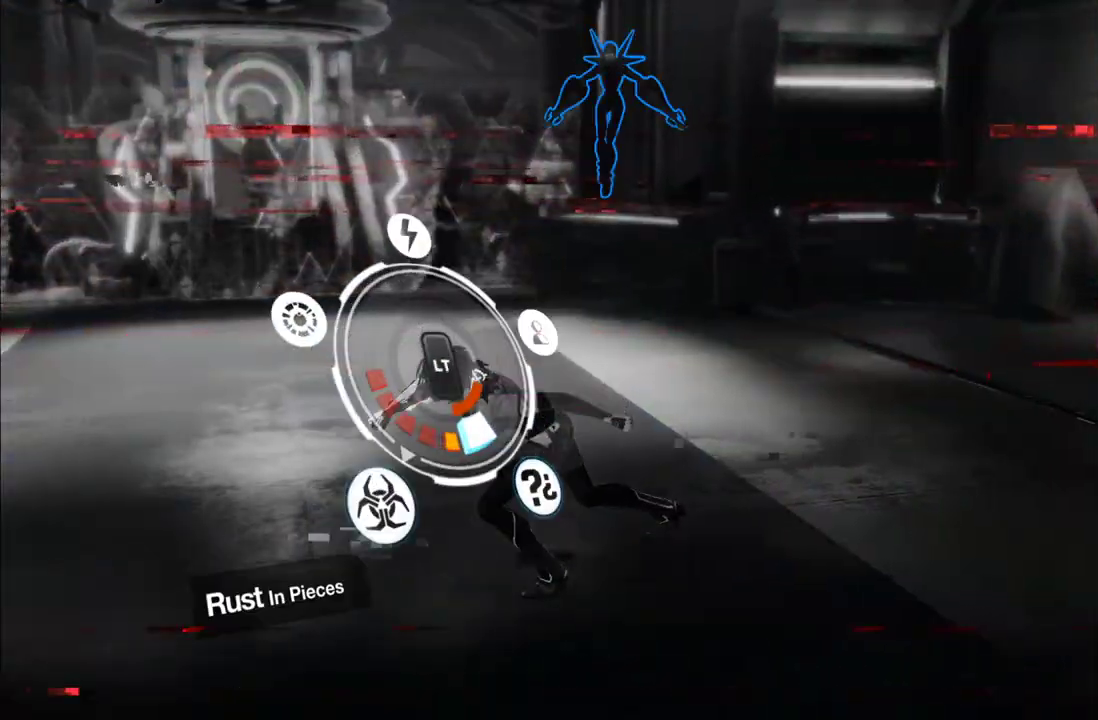
{"buttons": ["A", "L2"], "left_stick": "down-left", "right_stick": "center", "events": [[450, "A", "down"]]}
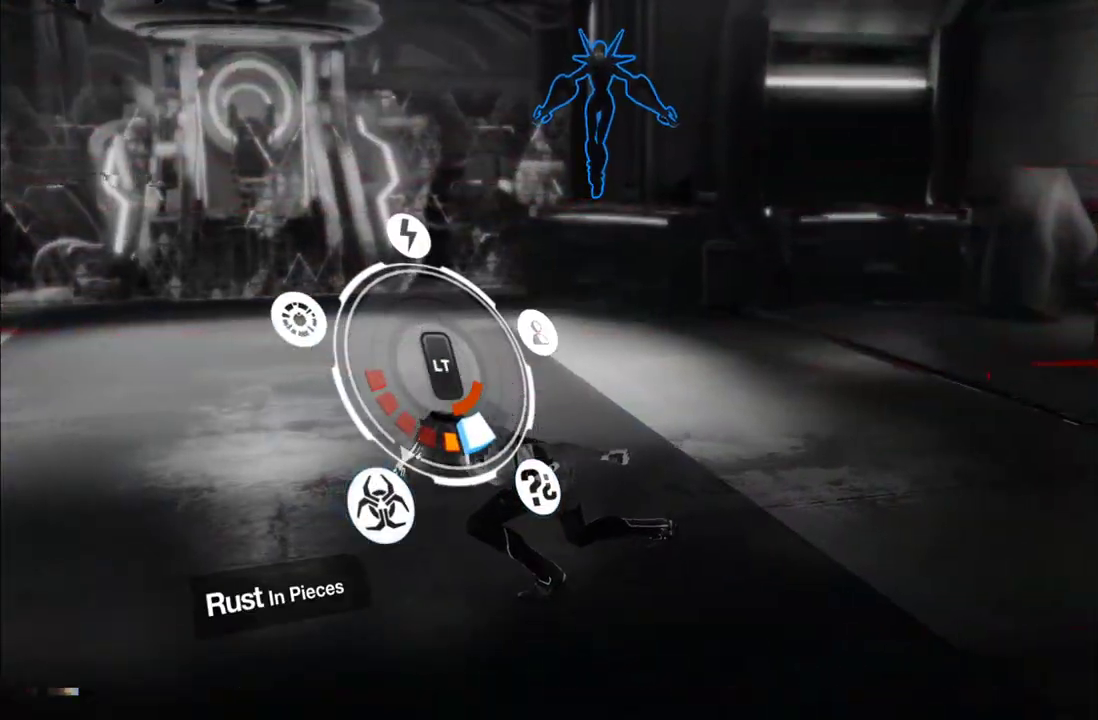
{"buttons": ["L2"], "left_stick": "down-left", "right_stick": "center", "events": [[67, "A", "up"]]}
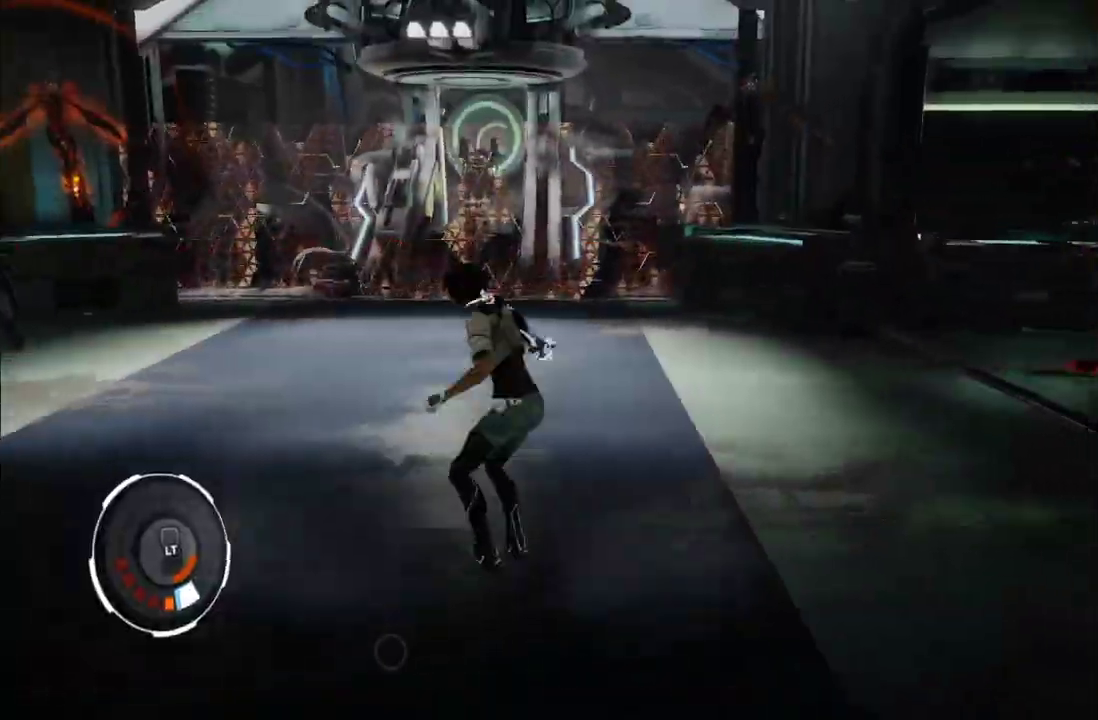
{"buttons": ["L2"], "left_stick": "down-left", "right_stick": "center", "events": []}
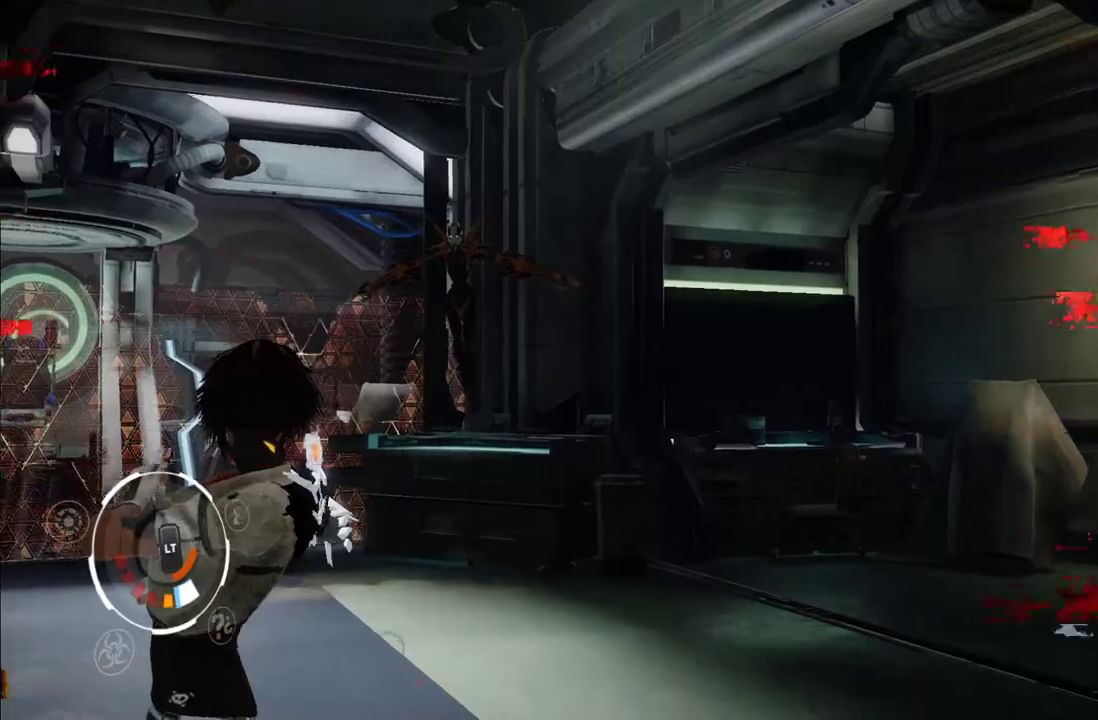
{"buttons": ["L2"], "left_stick": "down-left", "right_stick": "center", "events": []}
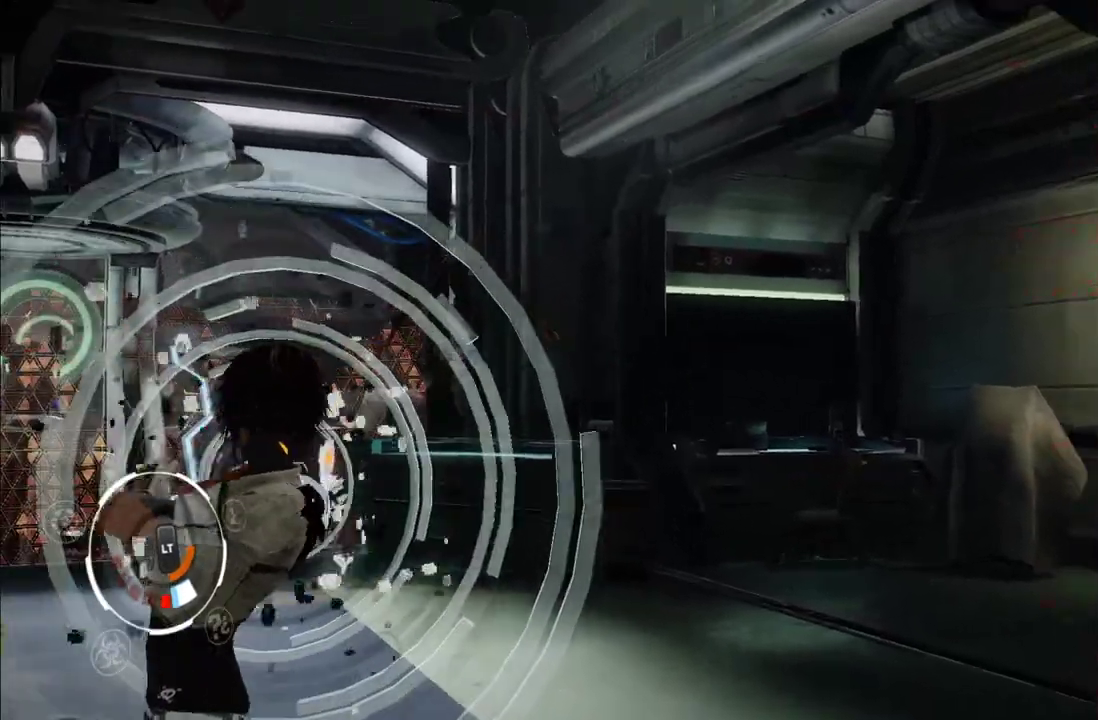
{"buttons": ["L2"], "left_stick": "down-left", "right_stick": "center", "events": []}